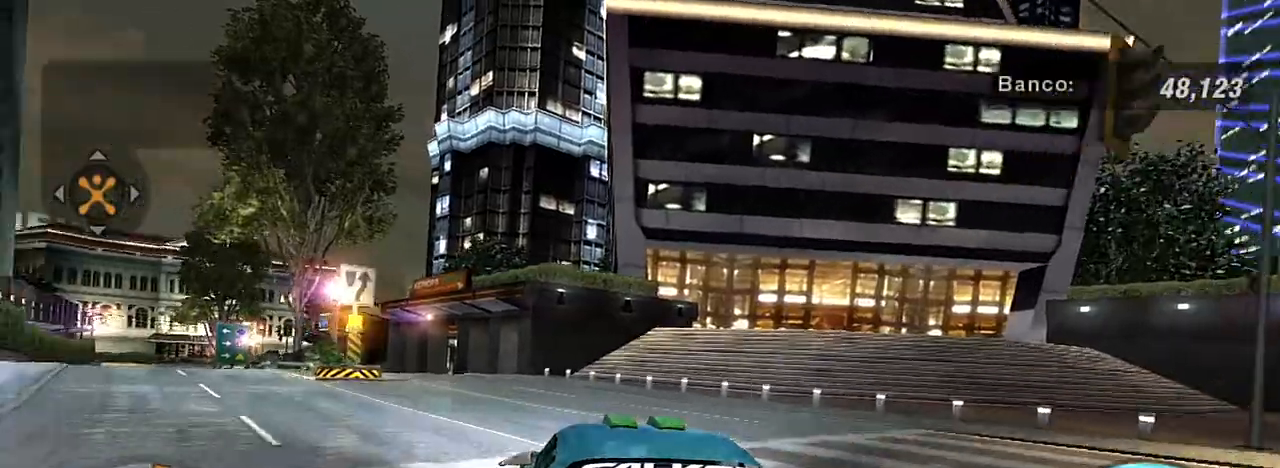
Gameplay with a controller (Xbox layout); each line is a JSON object with the inputs held at the frame after it. "events" lists button and stick changes between this image and that frame as [ms after this image, input, new state], when the widget could be followed in between. Not read: L3.
{"buttons": ["R2"], "left_stick": "left", "right_stick": "center", "events": [[100, "left_stick", "left"], [333, "left_stick", "center"], [433, "left_stick", "left"]]}
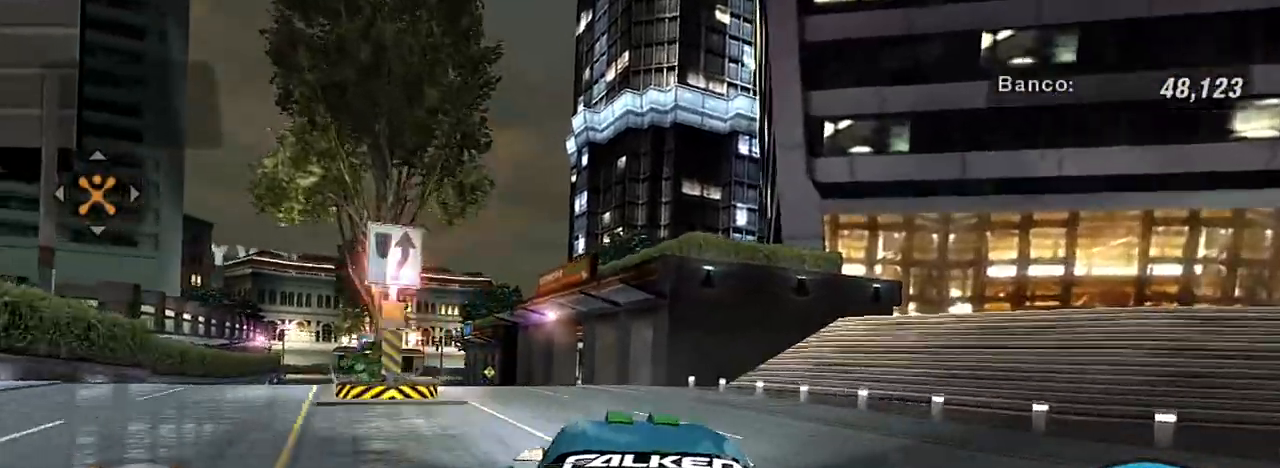
{"buttons": ["R2"], "left_stick": "left", "right_stick": "center", "events": [[100, "left_stick", "center"], [501, "left_stick", "left"]]}
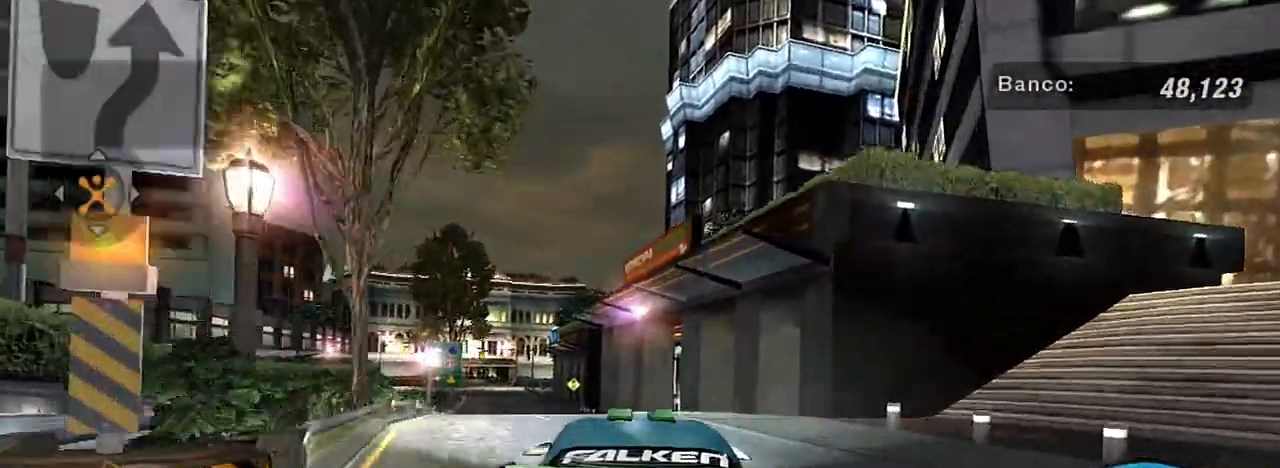
{"buttons": ["R2"], "left_stick": "center", "right_stick": "center", "events": [[233, "left_stick", "center"]]}
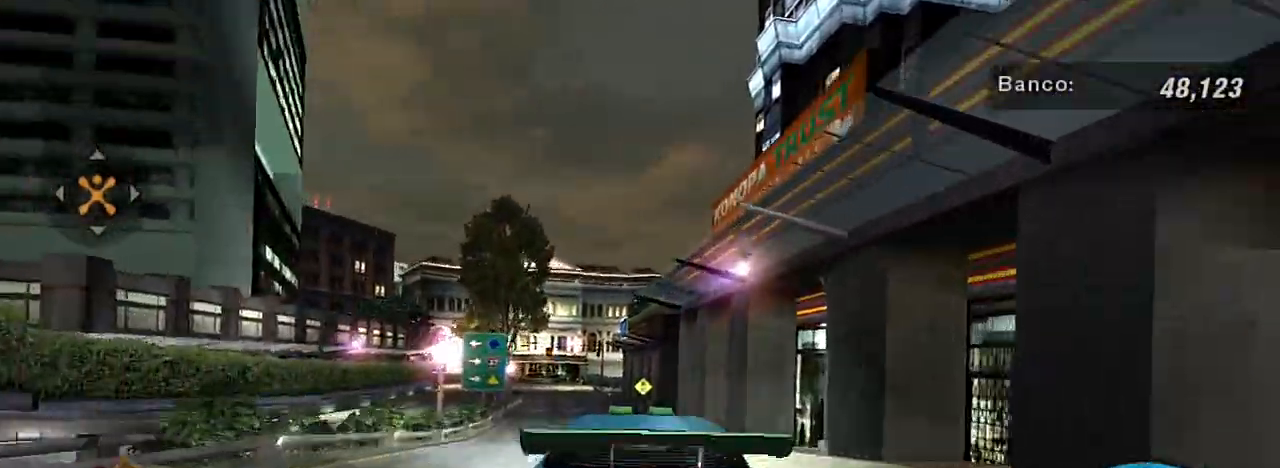
{"buttons": [], "left_stick": "center", "right_stick": "center", "events": [[334, "R2", "up"]]}
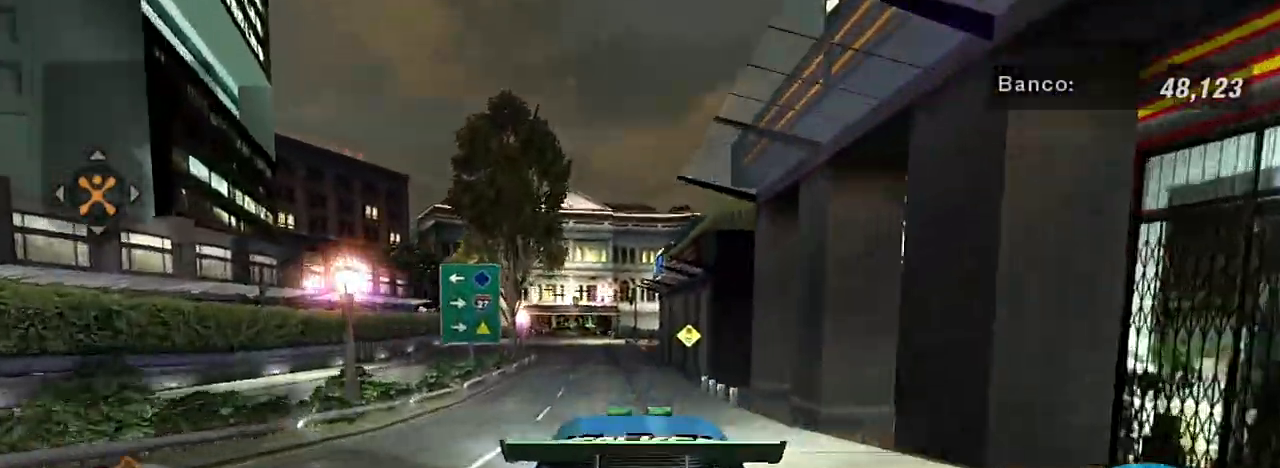
{"buttons": [], "left_stick": "center", "right_stick": "center", "events": []}
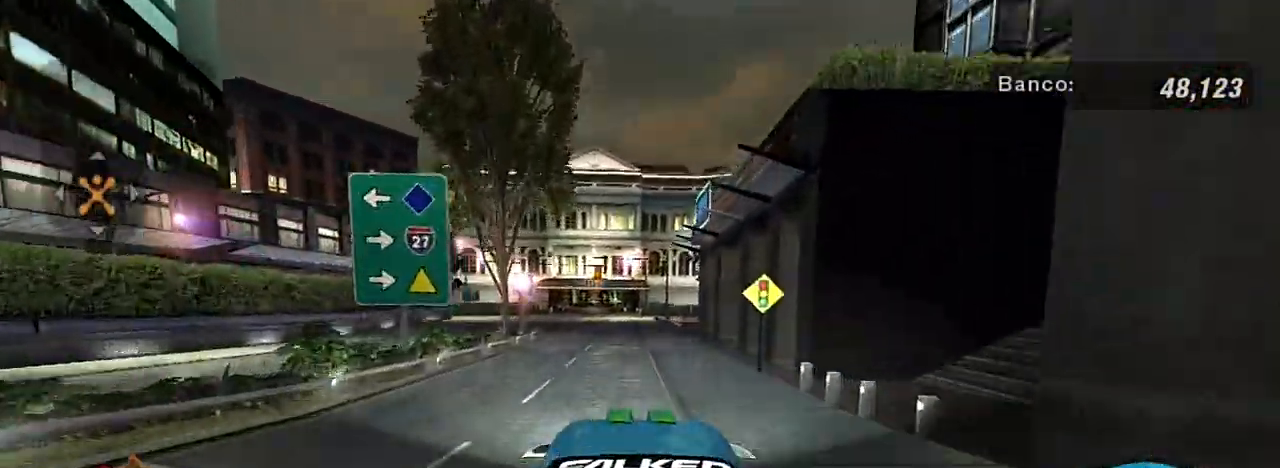
{"buttons": [], "left_stick": "center", "right_stick": "center", "events": []}
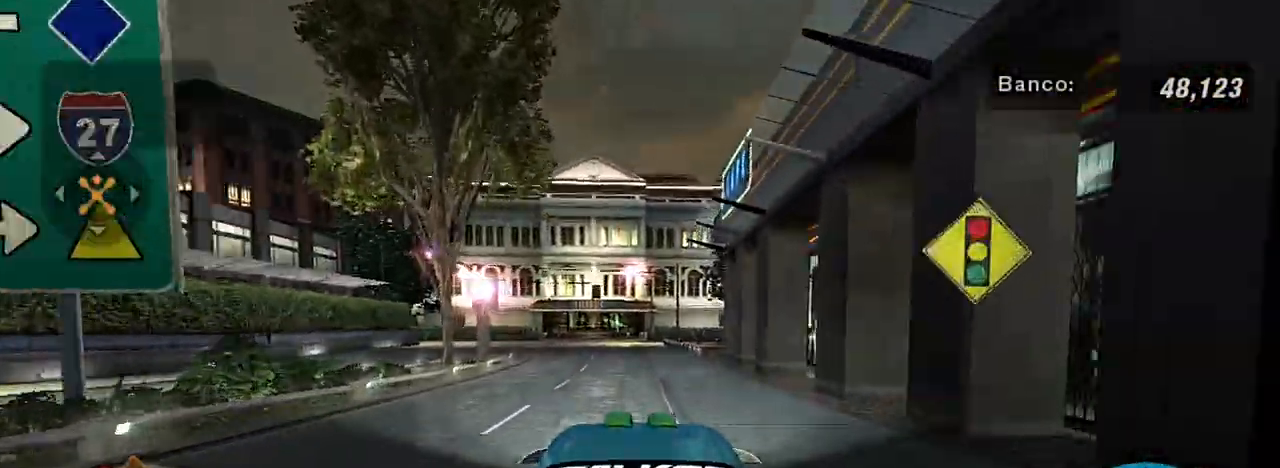
{"buttons": [], "left_stick": "left", "right_stick": "center", "events": [[500, "left_stick", "left"]]}
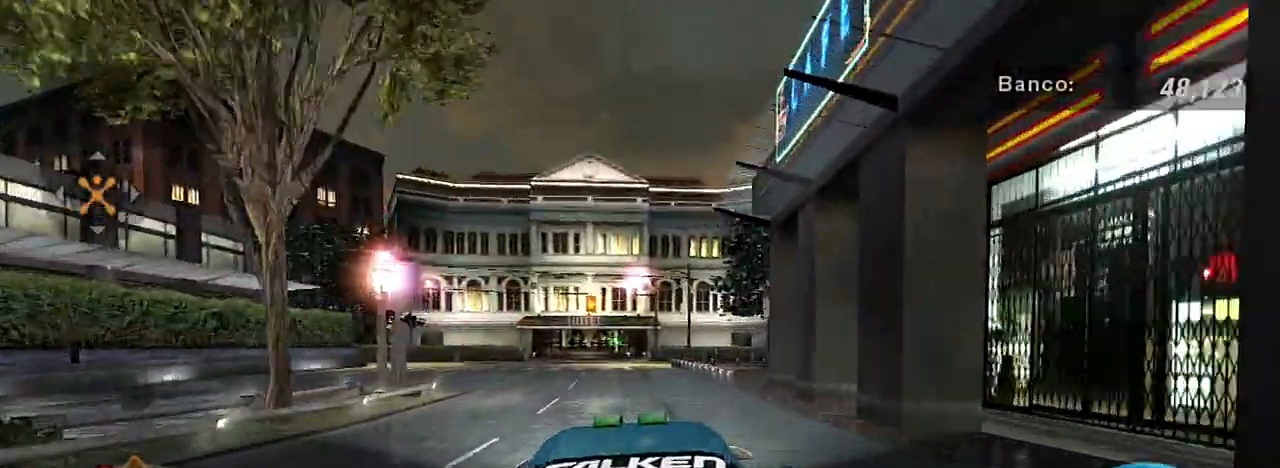
{"buttons": ["R2"], "left_stick": "center", "right_stick": "center", "events": [[200, "R2", "down"], [200, "left_stick", "center"]]}
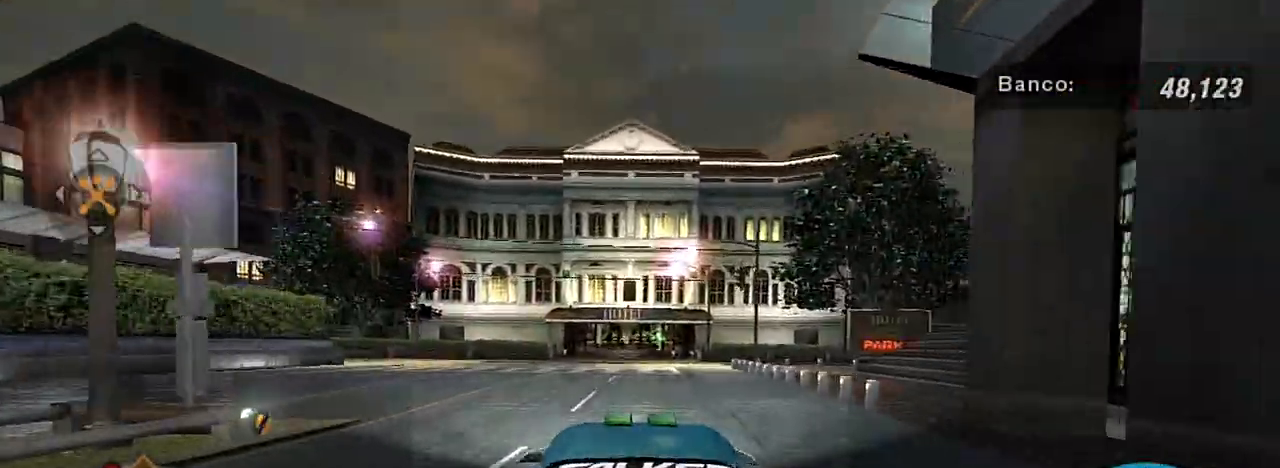
{"buttons": [], "left_stick": "center", "right_stick": "center", "events": [[166, "R2", "up"], [233, "L2", "down"], [467, "L2", "up"]]}
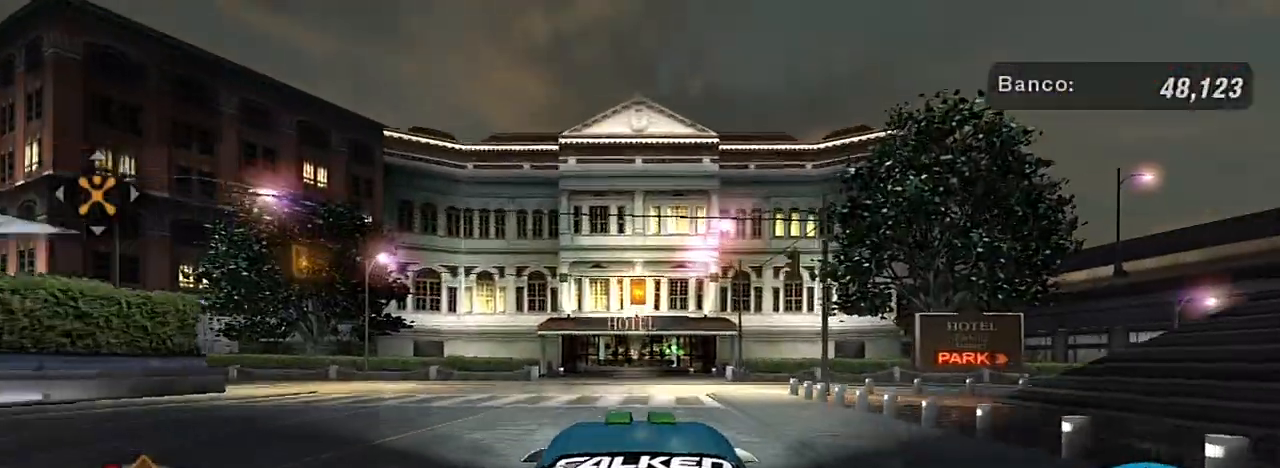
{"buttons": [], "left_stick": "center", "right_stick": "center", "events": []}
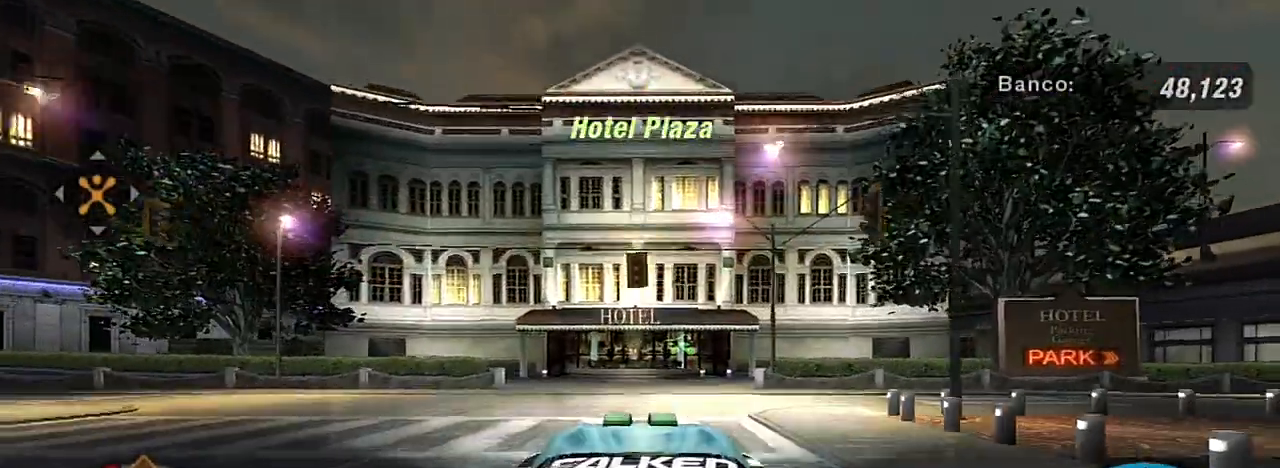
{"buttons": [], "left_stick": "right", "right_stick": "center", "events": [[66, "L2", "down"], [300, "L2", "up"], [400, "L1", "down"], [433, "L1", "up"], [500, "left_stick", "right"]]}
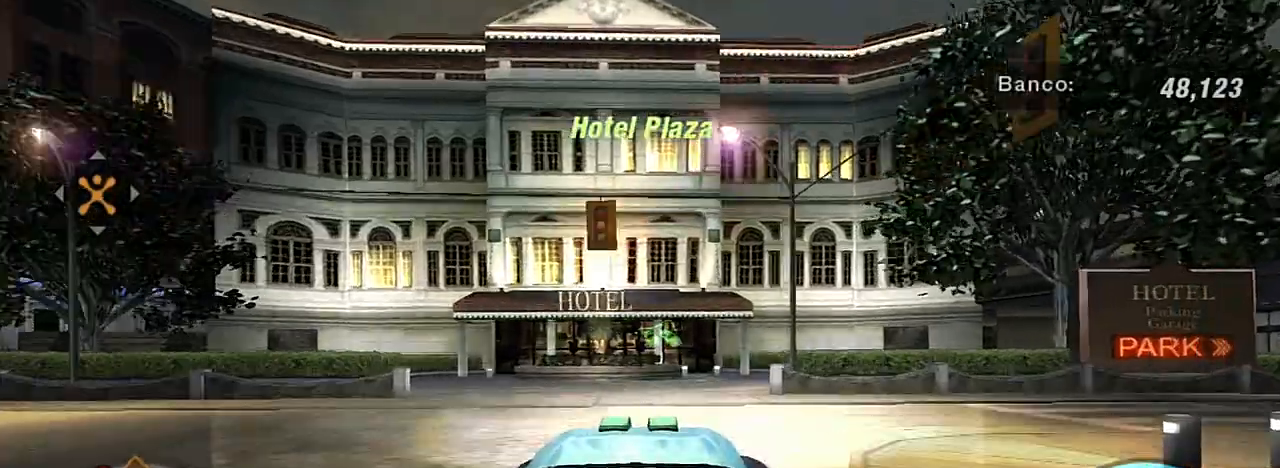
{"buttons": [], "left_stick": "center", "right_stick": "center", "events": [[67, "left_stick", "center"], [234, "L2", "down"], [401, "L2", "up"]]}
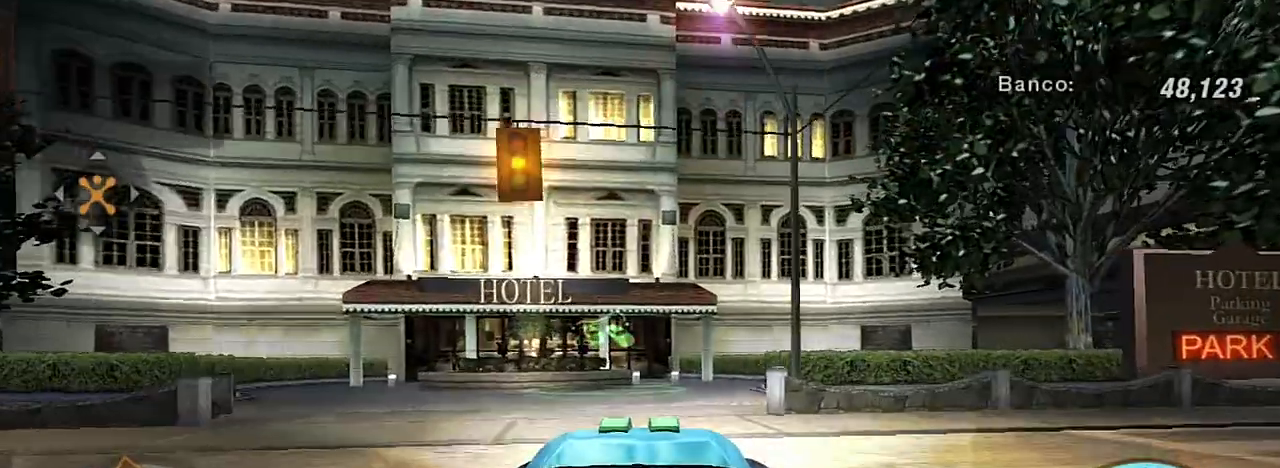
{"buttons": [], "left_stick": "right", "right_stick": "center", "events": [[500, "left_stick", "right"]]}
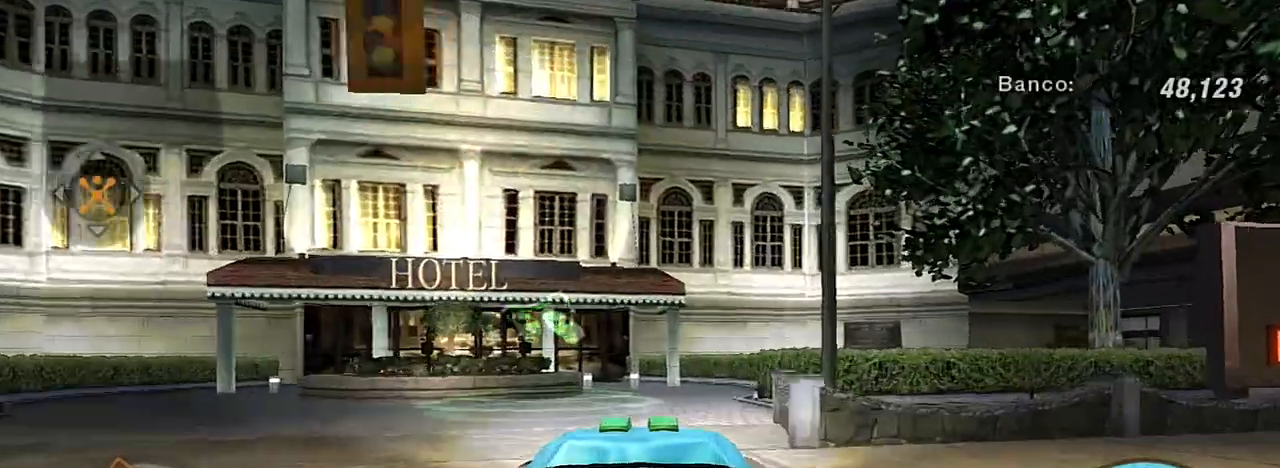
{"buttons": [], "left_stick": "left", "right_stick": "center", "events": [[100, "left_stick", "center"], [501, "left_stick", "left"]]}
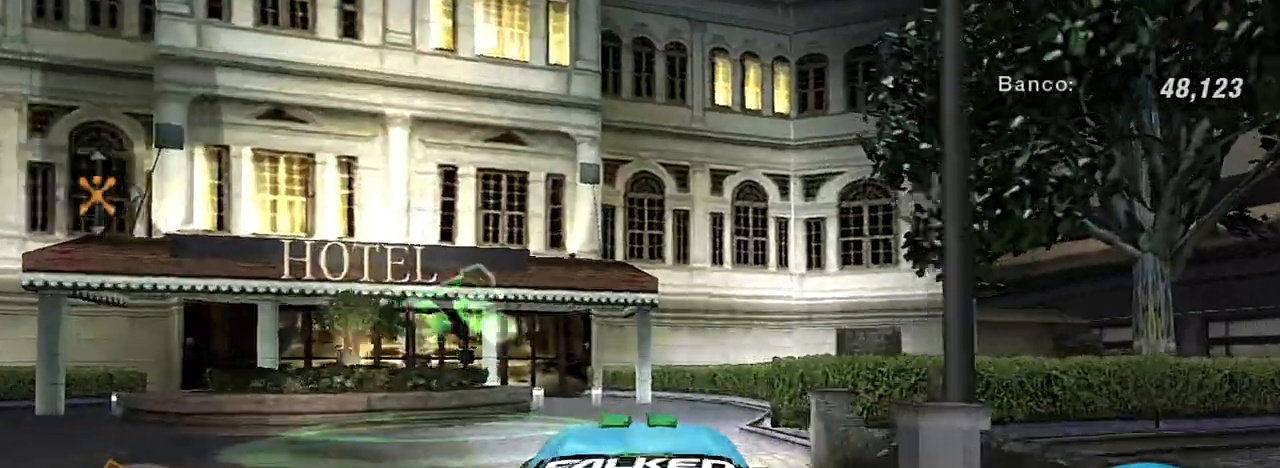
{"buttons": [], "left_stick": "left", "right_stick": "center", "events": [[200, "B", "down"], [400, "B", "up"]]}
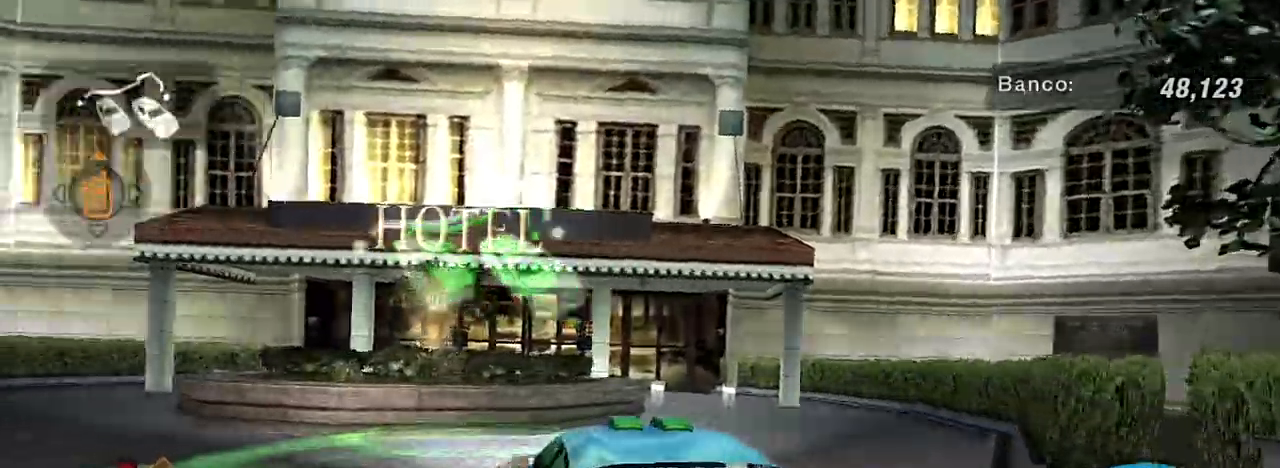
{"buttons": [], "left_stick": "down-left", "right_stick": "center", "events": [[167, "left_stick", "down-left"]]}
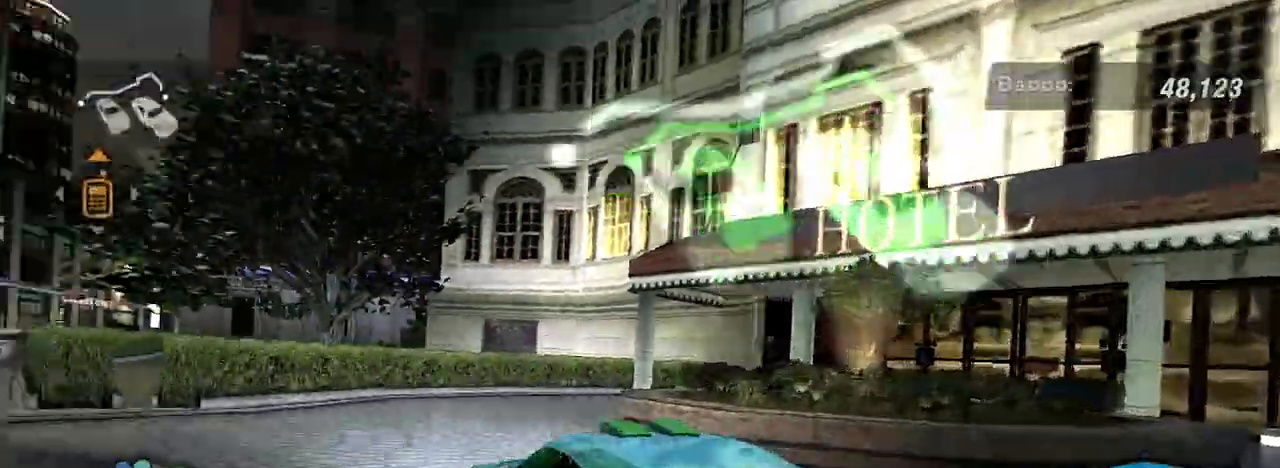
{"buttons": ["L2"], "left_stick": "center", "right_stick": "center", "events": [[267, "L2", "down"], [367, "left_stick", "center"]]}
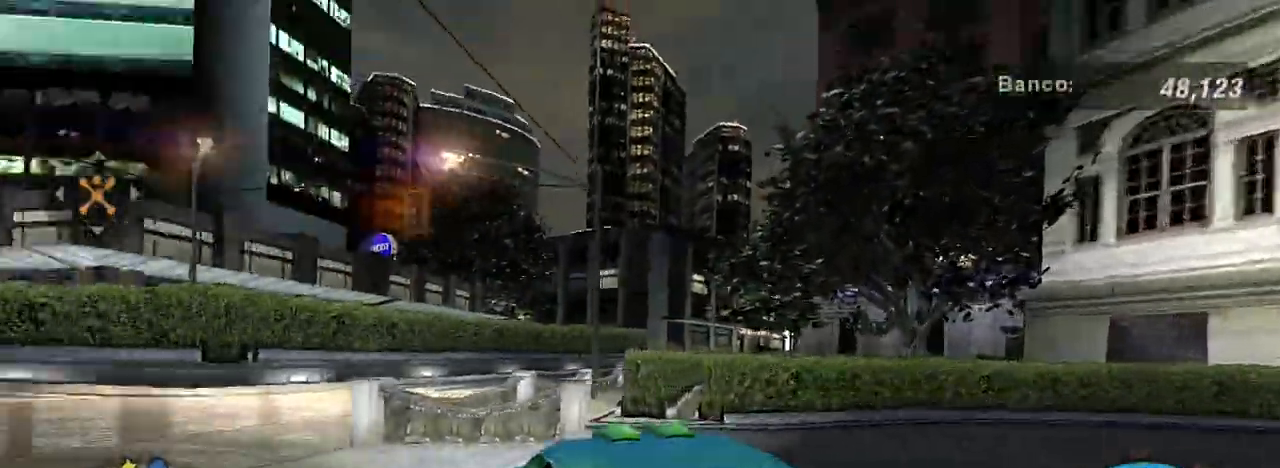
{"buttons": ["L2", "R3"], "left_stick": "center", "right_stick": "center", "events": [[400, "R3", "down"]]}
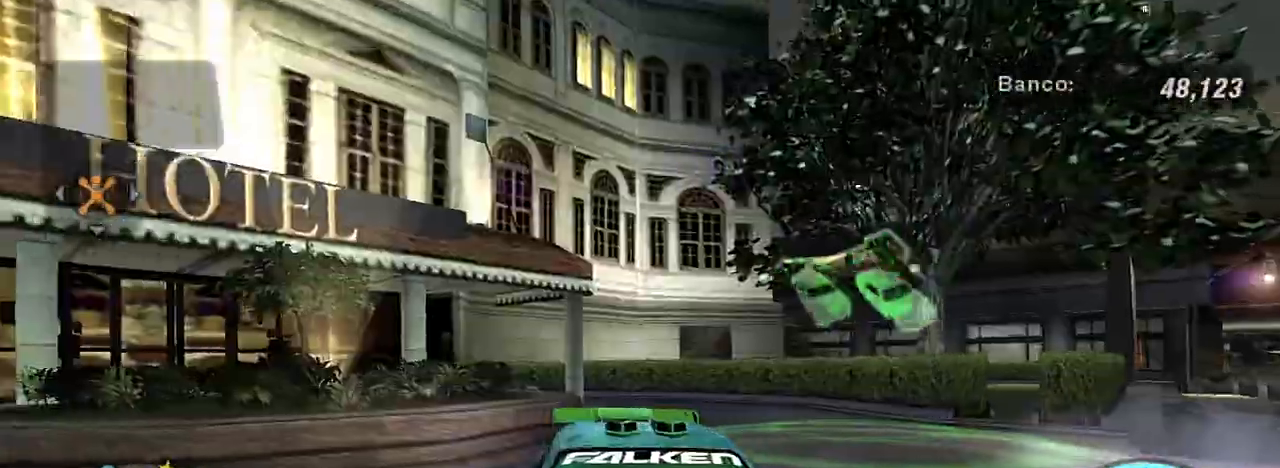
{"buttons": ["L2", "R3"], "left_stick": "down-left", "right_stick": "center", "events": [[333, "left_stick", "down-left"]]}
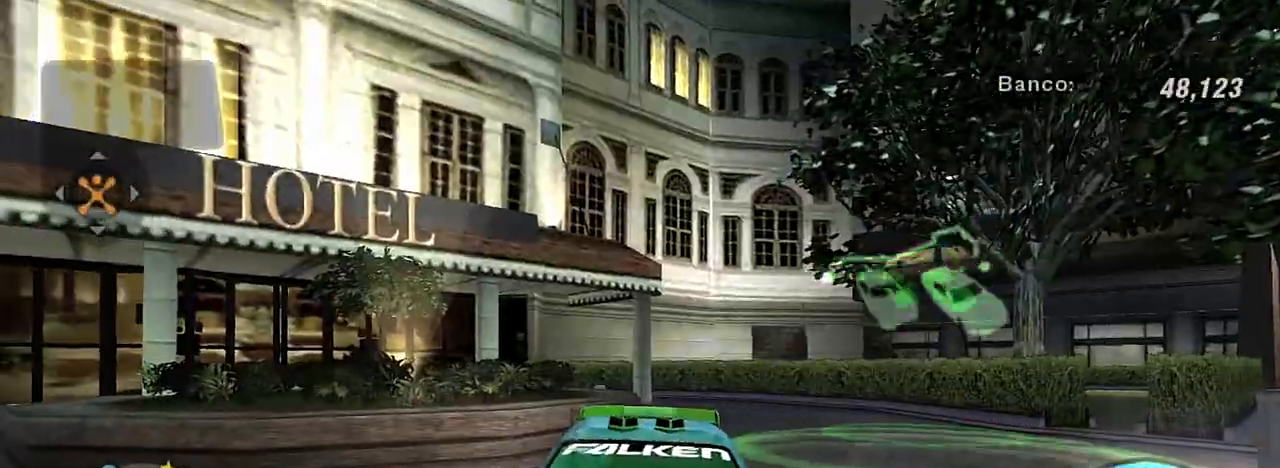
{"buttons": ["L2", "R3"], "left_stick": "down-left", "right_stick": "center", "events": []}
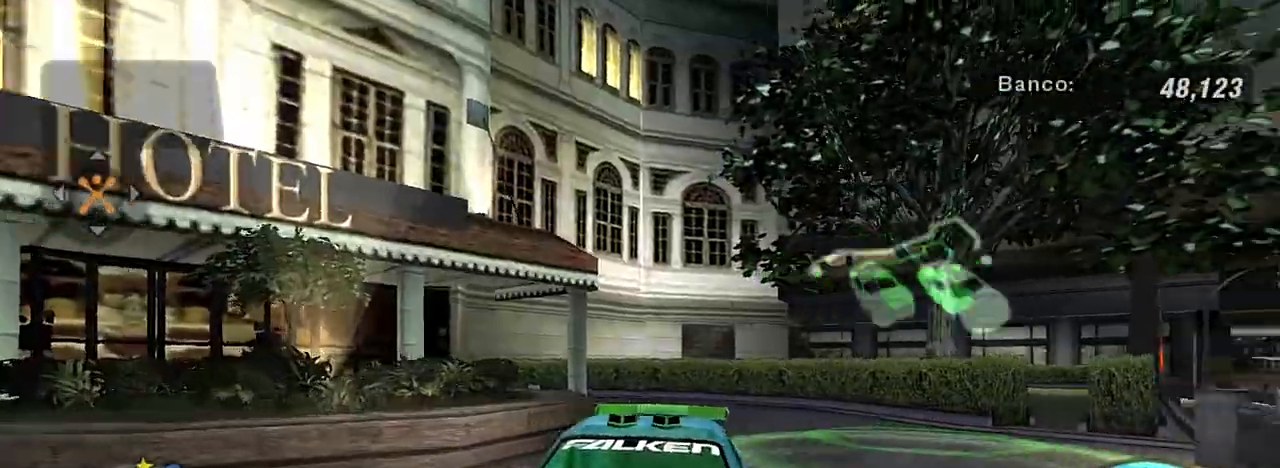
{"buttons": ["L2", "R3"], "left_stick": "up-right", "right_stick": "center", "events": [[267, "left_stick", "center"], [367, "left_stick", "up-right"]]}
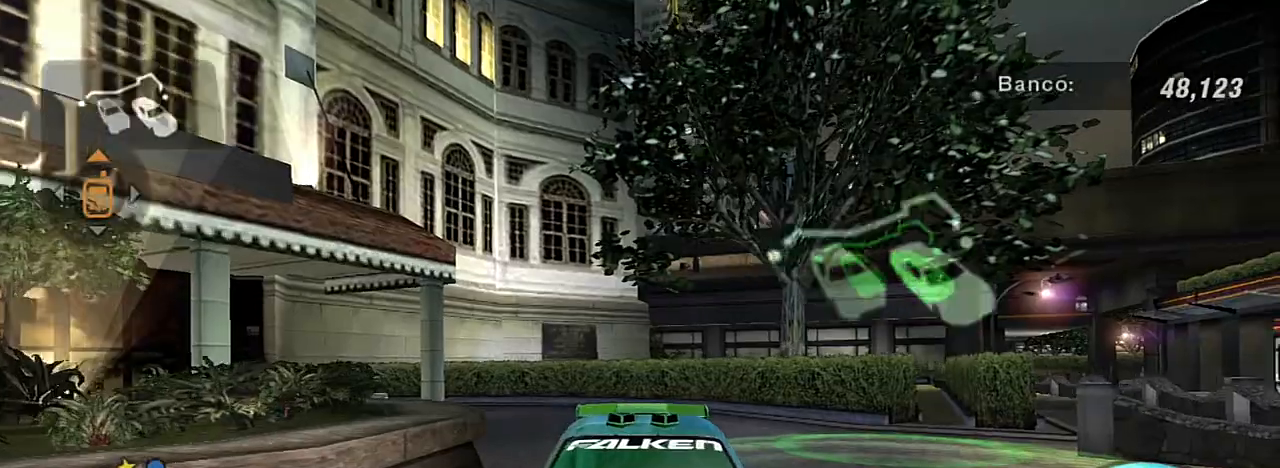
{"buttons": ["L2", "R3"], "left_stick": "left", "right_stick": "center", "events": [[300, "left_stick", "center"], [367, "left_stick", "left"]]}
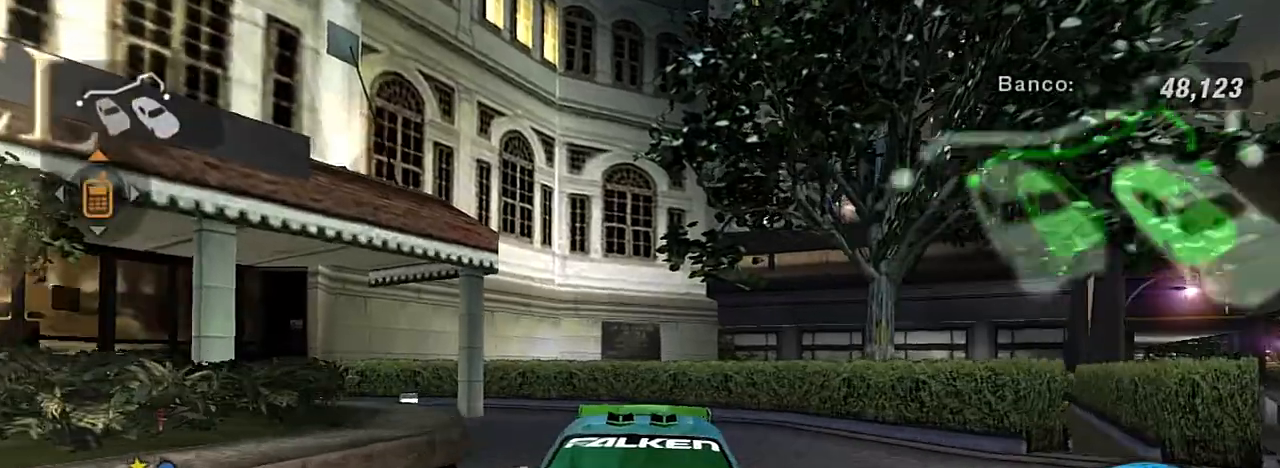
{"buttons": ["L2", "R2"], "left_stick": "right", "right_stick": "center"}
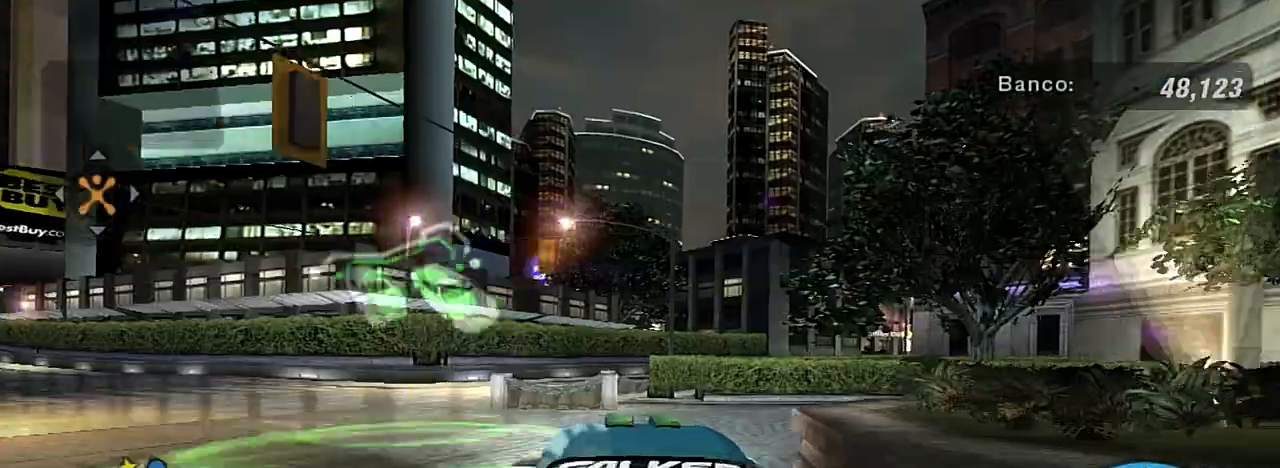
{"buttons": ["L1", "R2"], "left_stick": "center", "right_stick": "center", "events": [[67, "L2", "up"], [67, "left_stick", "center"], [401, "L1", "down"]]}
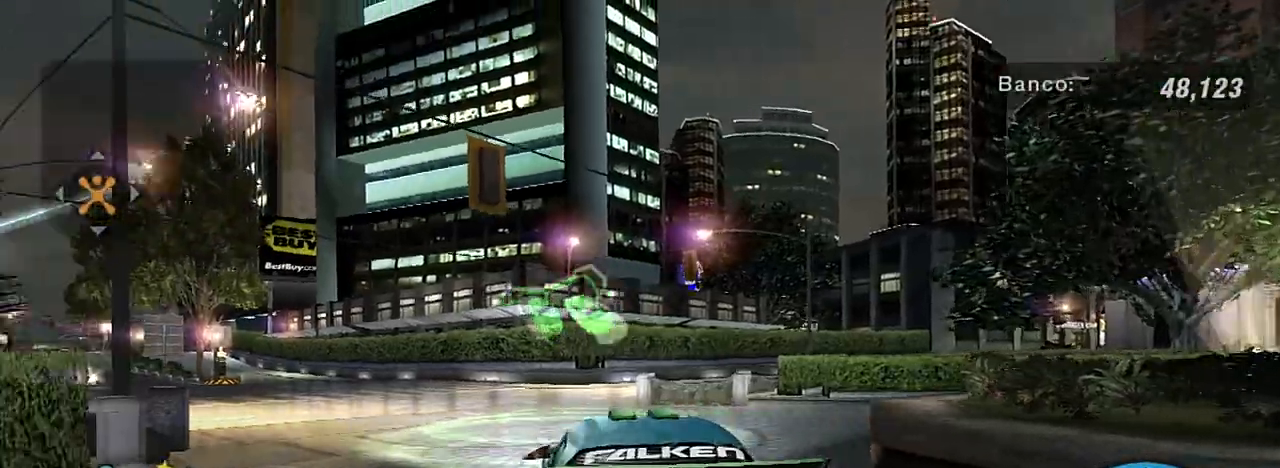
{"buttons": ["R2"], "left_stick": "center", "right_stick": "center", "events": [[33, "L1", "up"]]}
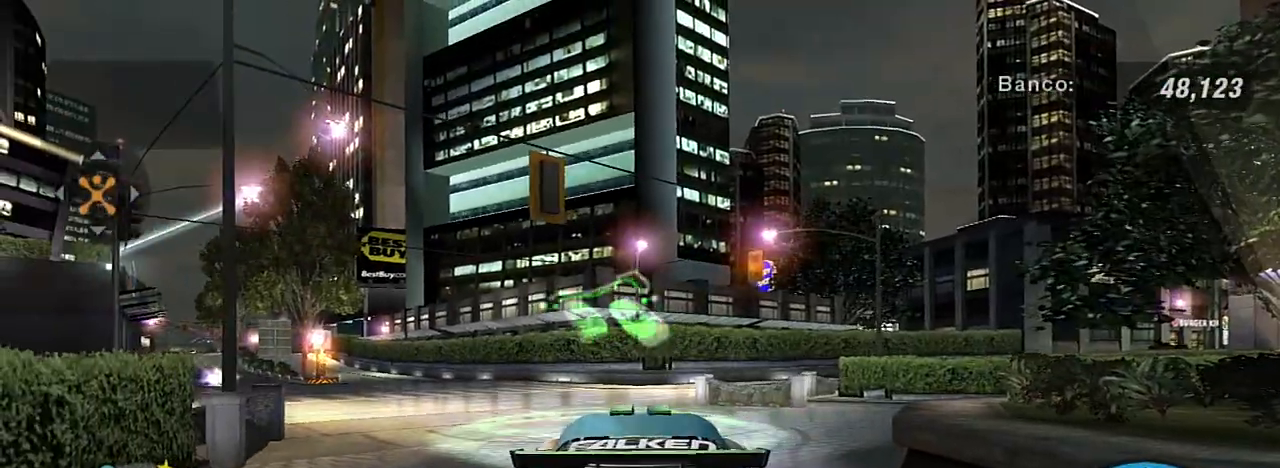
{"buttons": ["R2"], "left_stick": "center", "right_stick": "center", "events": [[234, "R1", "down"], [300, "R1", "up"]]}
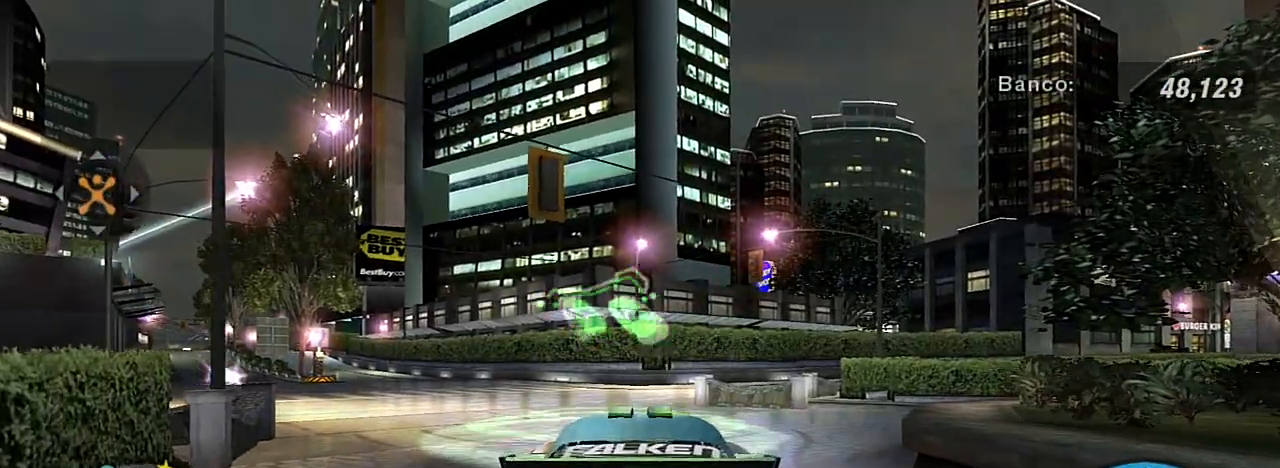
{"buttons": ["R2"], "left_stick": "center", "right_stick": "center", "events": []}
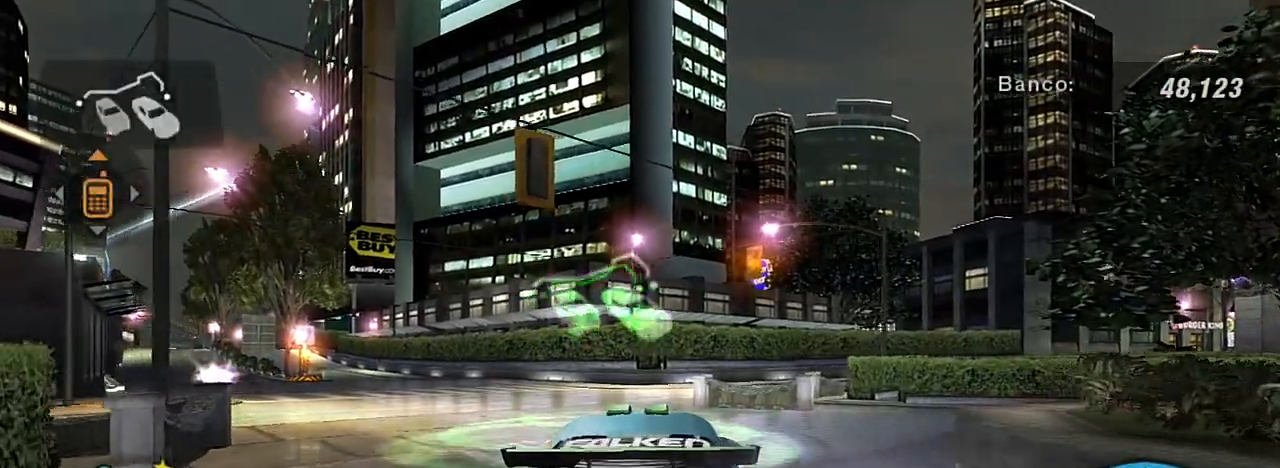
{"buttons": ["L2"], "left_stick": "down-left", "right_stick": "center", "events": [[134, "R2", "up"], [200, "left_stick", "down-left"], [334, "left_stick", "center"], [401, "left_stick", "down-left"], [467, "L2", "down"]]}
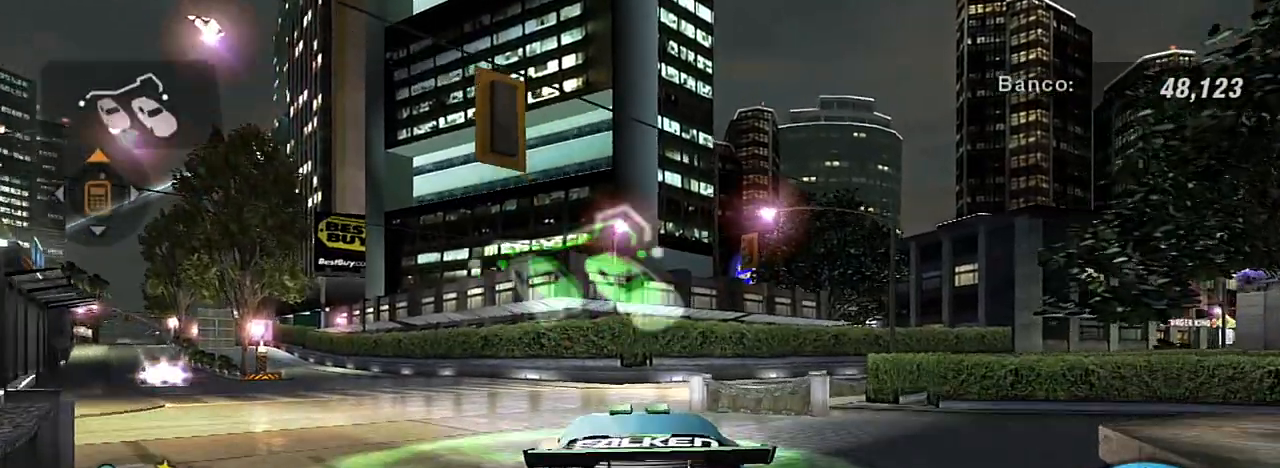
{"buttons": [], "left_stick": "center", "right_stick": "center", "events": [[367, "L2", "up"], [433, "left_stick", "center"]]}